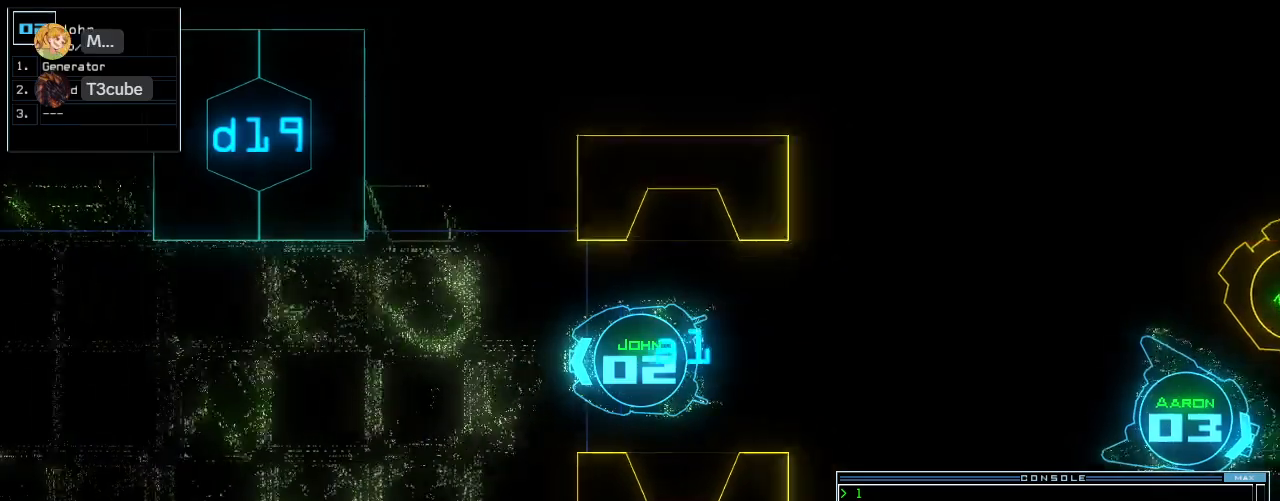
Gameplay with keyboard; each line is a JSON object with the keys held at the frame after it. "events" lists presses ("down") and releases ("up") of ".", "0", "1", "2", "3", "4", "5", "6", "7", "8", "9", "a", "b", "backspace", "c", "caps_lock", "comma", "ctrl_l", "ctrl_r", "d", "down", "e", "equals", "escape", "f", "f8", "g", "h", "i", "j", "k", "l", "left", "m", "minus", "n", "o", "p", "q", "quote", "r", "return", "right", "s", "semicolon", "shift_l", "shift_r", "space", "t", "tab", "tilde", "u", "up", "v", "w", "x", "y" and "z" between this image and that frame as [ms after this image, input, new state], when the widget could be followed in between. No other keys are recorded. Mouse input is not recorded.
{"keys": ["a", "down"], "events": [[380, "r", "down"], [440, "a", "down"], [480, "r", "up"]]}
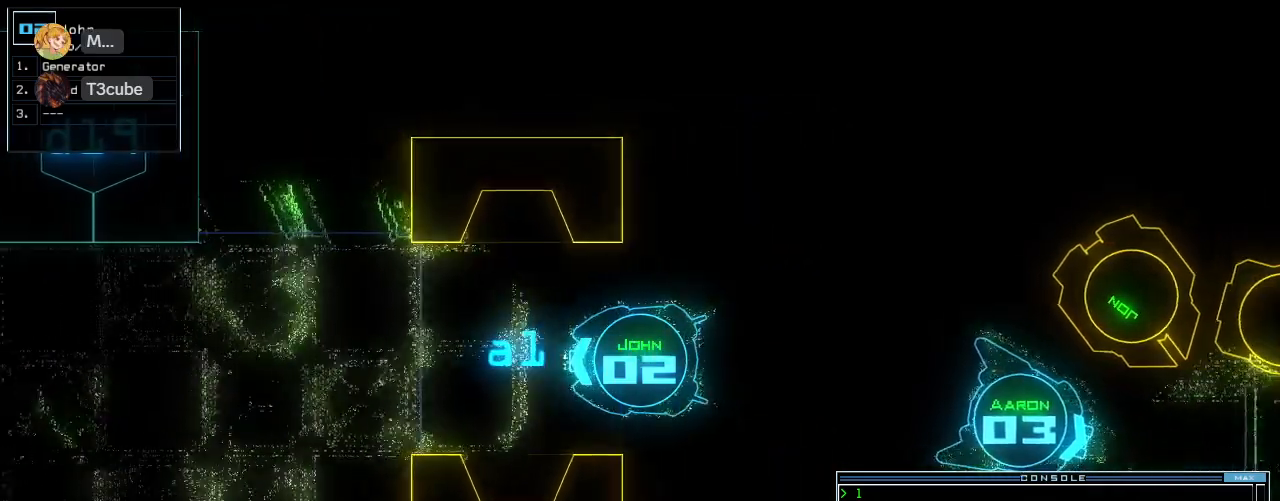
{"keys": [], "events": [[40, "a", "up"], [340, "return", "down"], [400, "down", "up"], [420, "return", "up"]]}
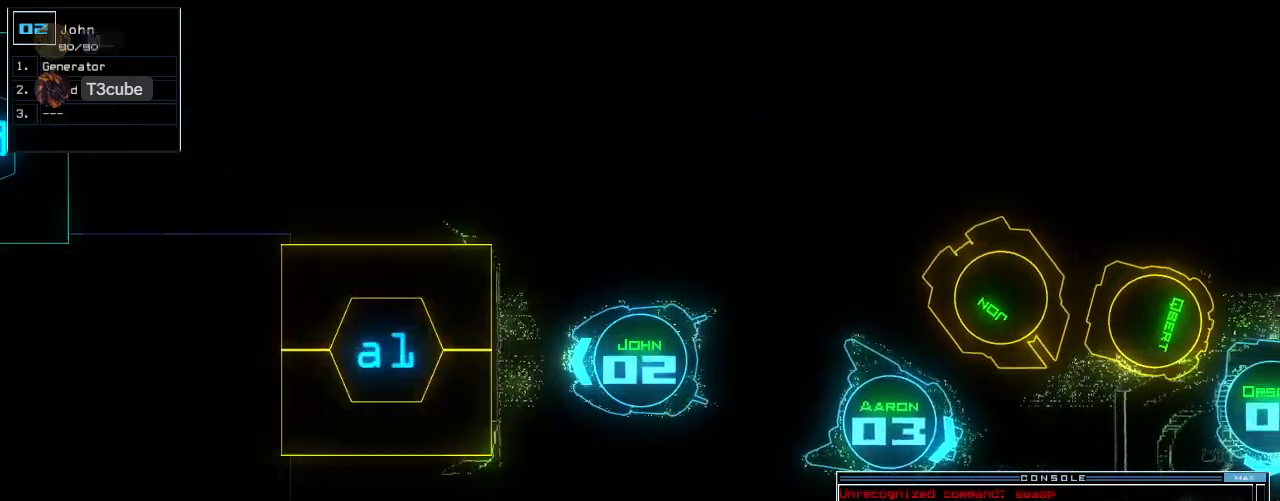
{"keys": [], "events": [[200, "a", "down"], [240, "r", "down"], [300, "a", "up"], [340, "r", "up"]]}
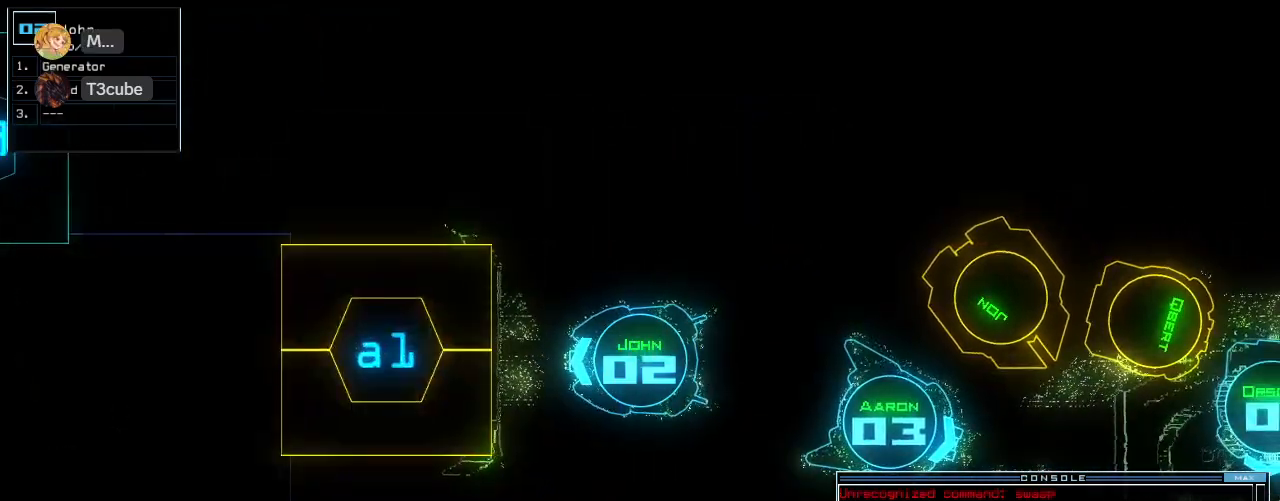
{"keys": [], "events": [[40, "up", "down"], [440, "up", "up"]]}
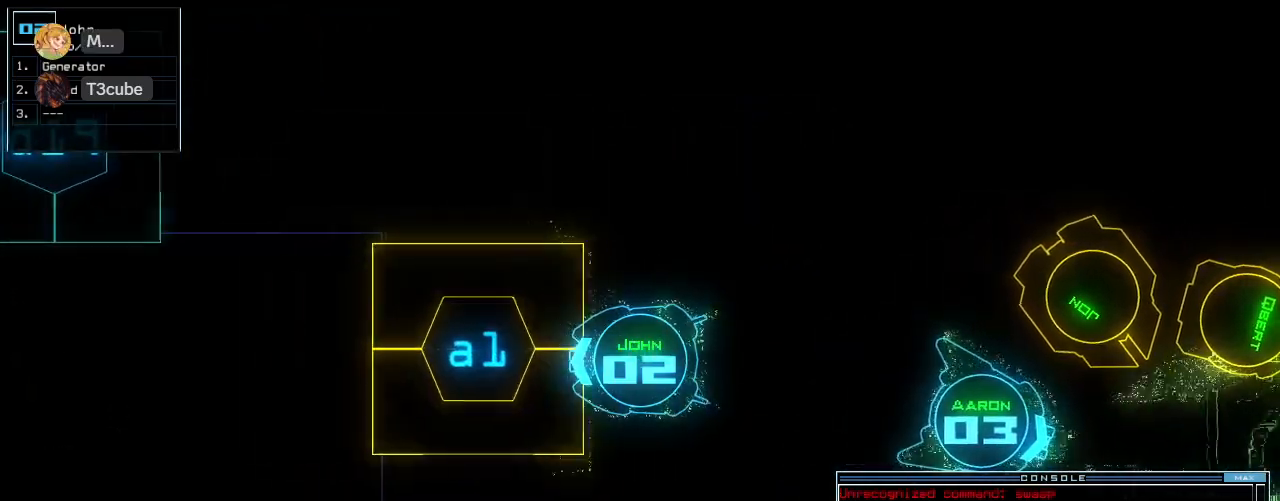
{"keys": [], "events": []}
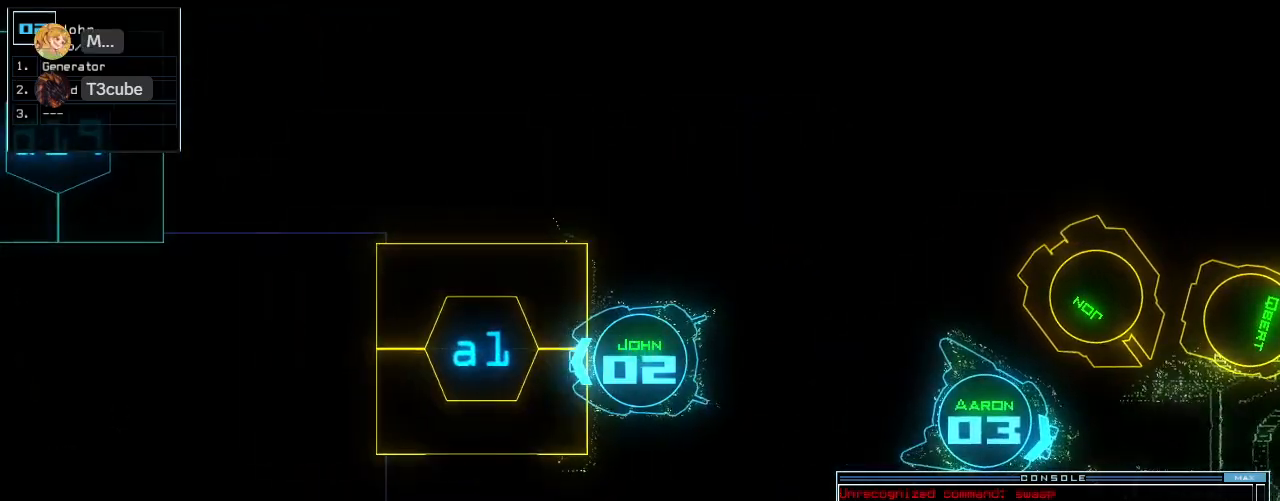
{"keys": [], "events": [[380, "return", "down"], [460, "return", "up"]]}
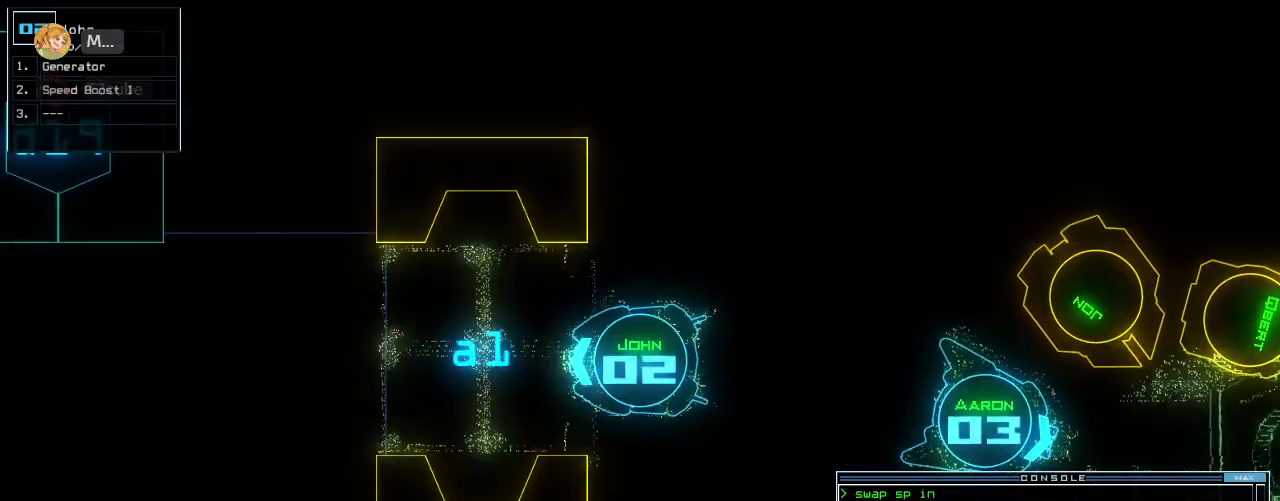
{"keys": ["up"], "events": [[40, "up", "down"]]}
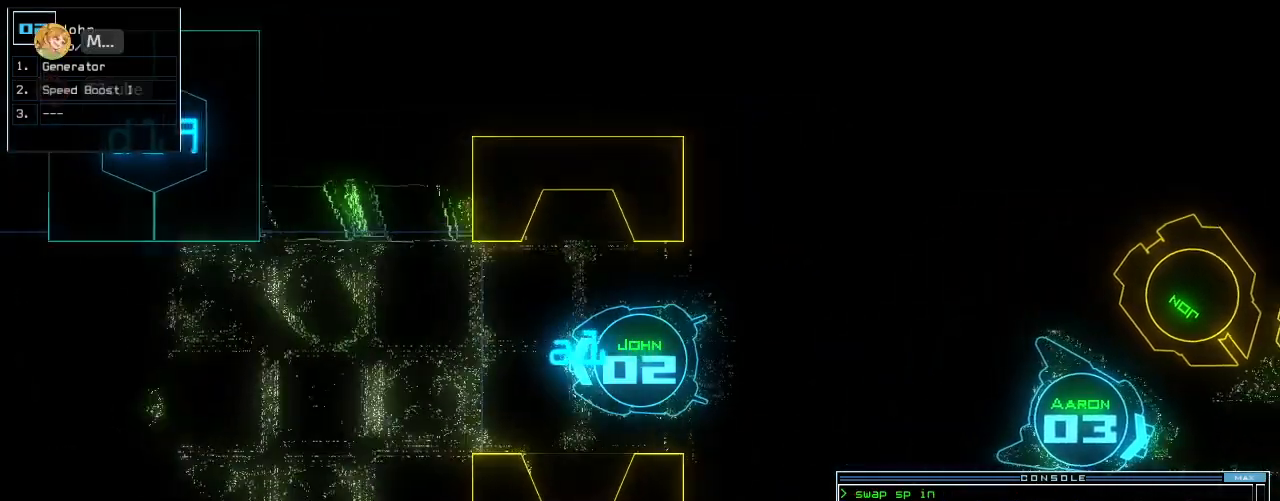
{"keys": ["up"], "events": [[220, "left", "down"], [300, "left", "up"]]}
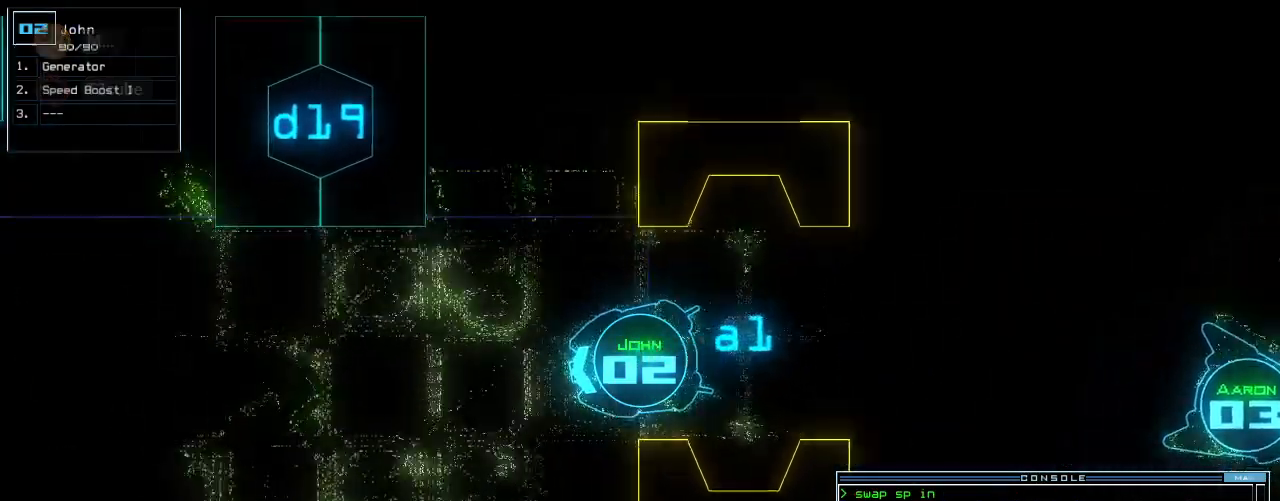
{"keys": ["up"], "events": []}
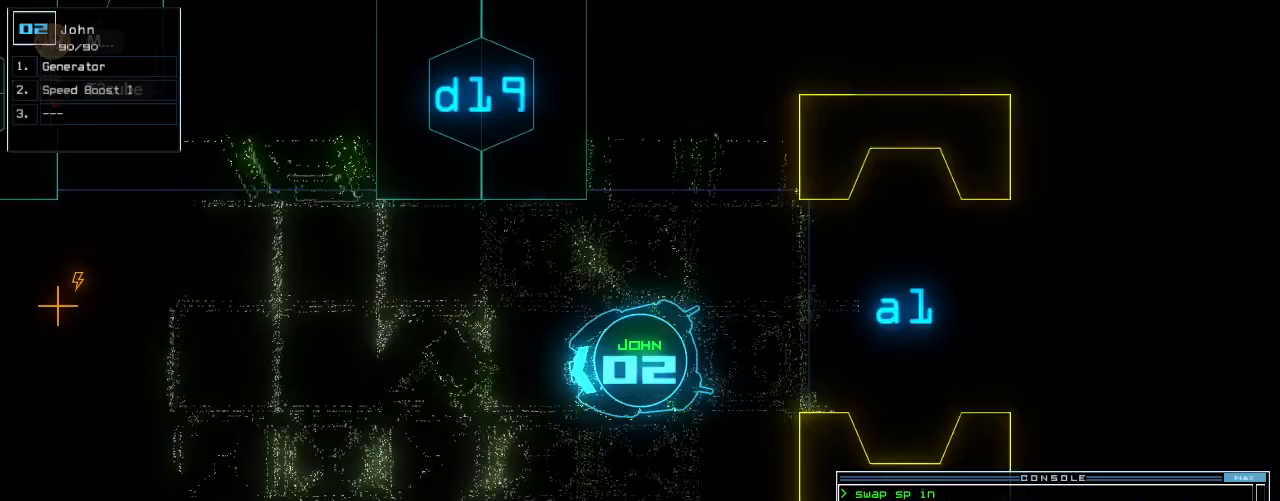
{"keys": ["up"], "events": [[180, "right", "down"], [260, "right", "up"]]}
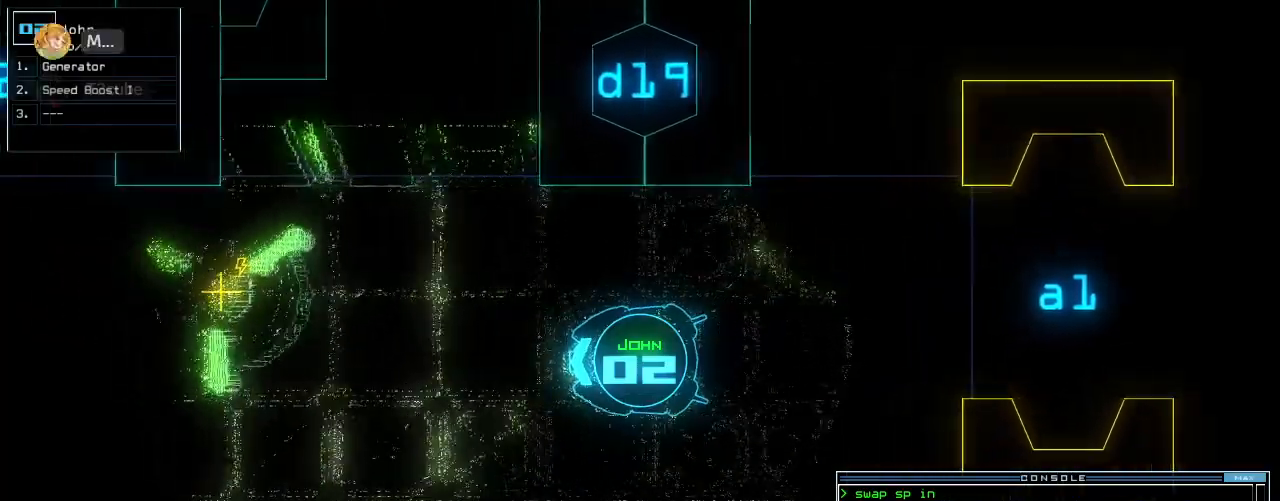
{"keys": ["up"], "events": [[160, "g", "down"], [220, "e", "down"], [240, "g", "up"], [340, "e", "up"]]}
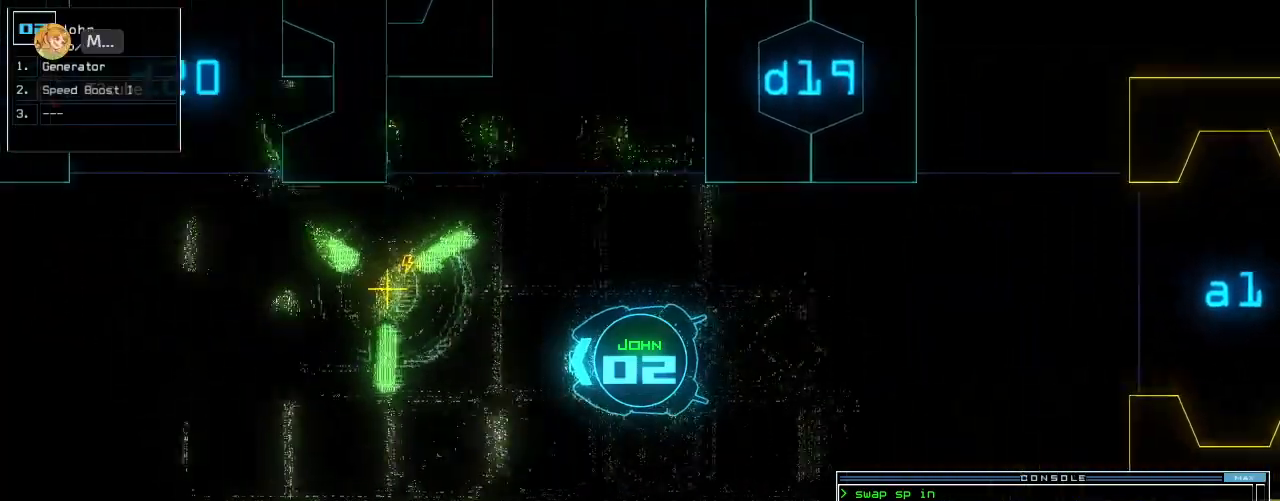
{"keys": ["up"], "events": [[20, "right", "down"], [60, "right", "up"]]}
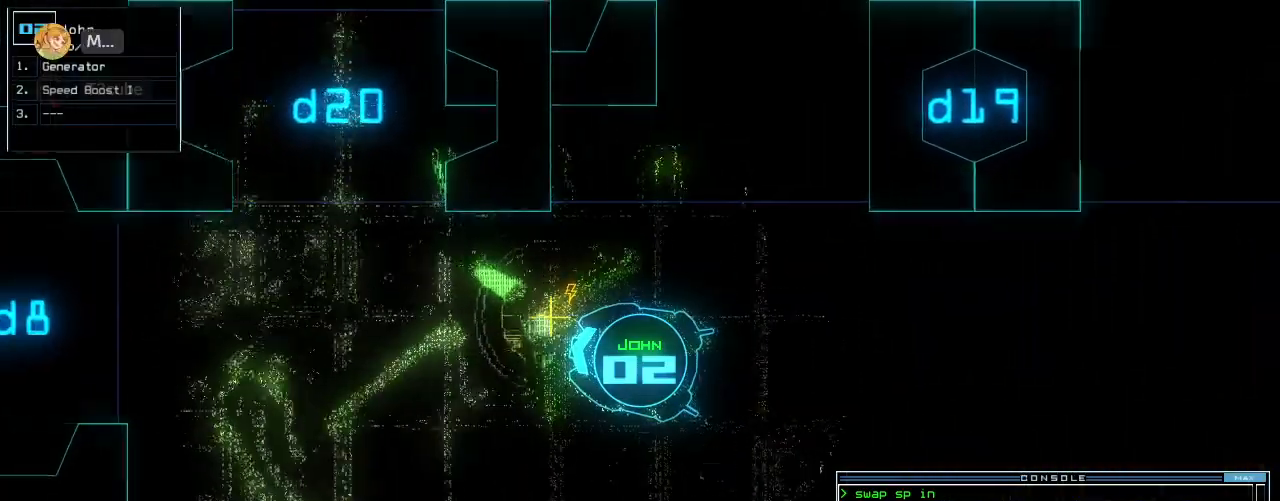
{"keys": [], "events": [[20, "return", "down"], [120, "return", "up"], [160, "left", "down"], [240, "left", "up"], [400, "c", "down"], [400, "up", "up"], [440, "c", "up"]]}
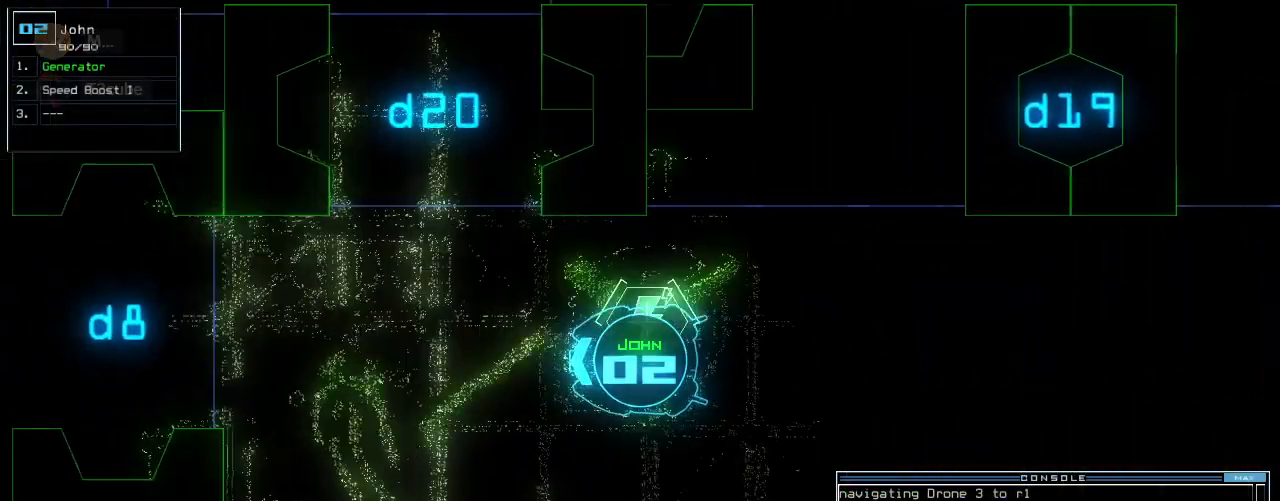
{"keys": [], "events": [[20, "c", "down"], [100, "c", "up"]]}
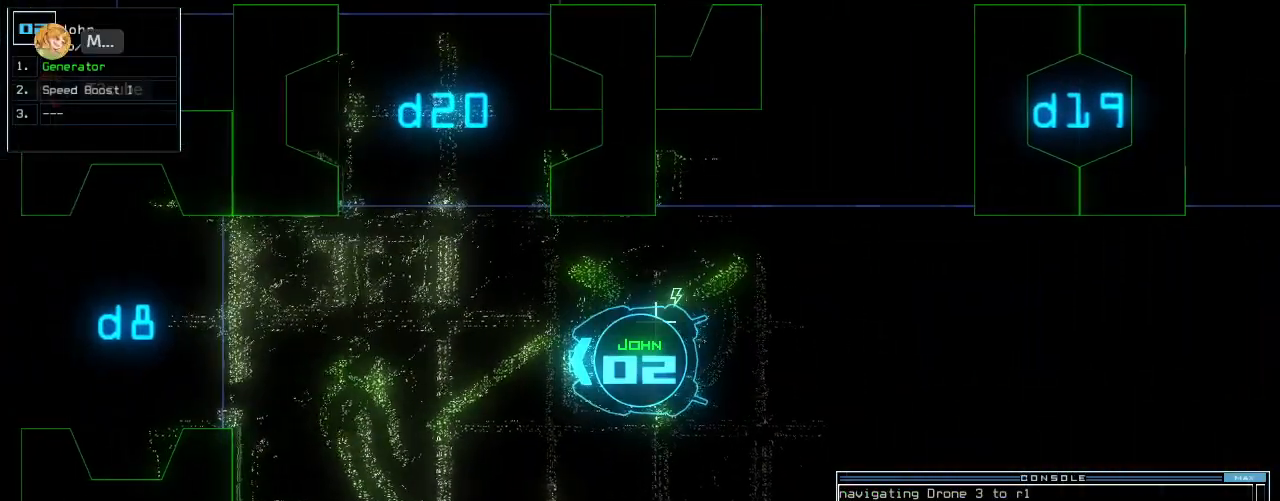
{"keys": [], "events": [[80, "return", "down"], [140, "return", "up"], [260, "space", "down"], [360, "space", "up"]]}
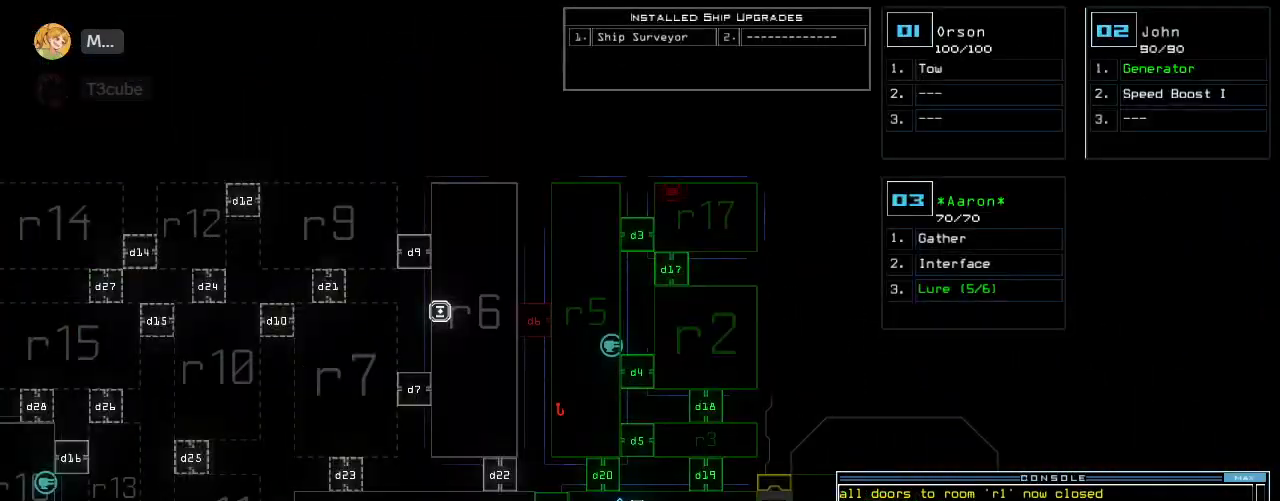
{"keys": [], "events": []}
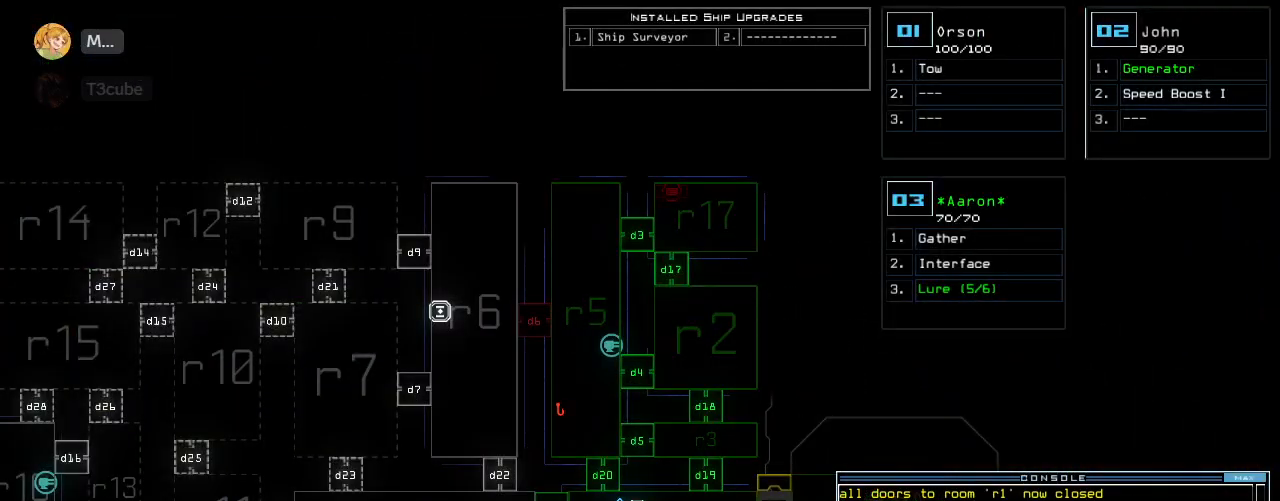
{"keys": ["down"], "events": [[500, "down", "down"]]}
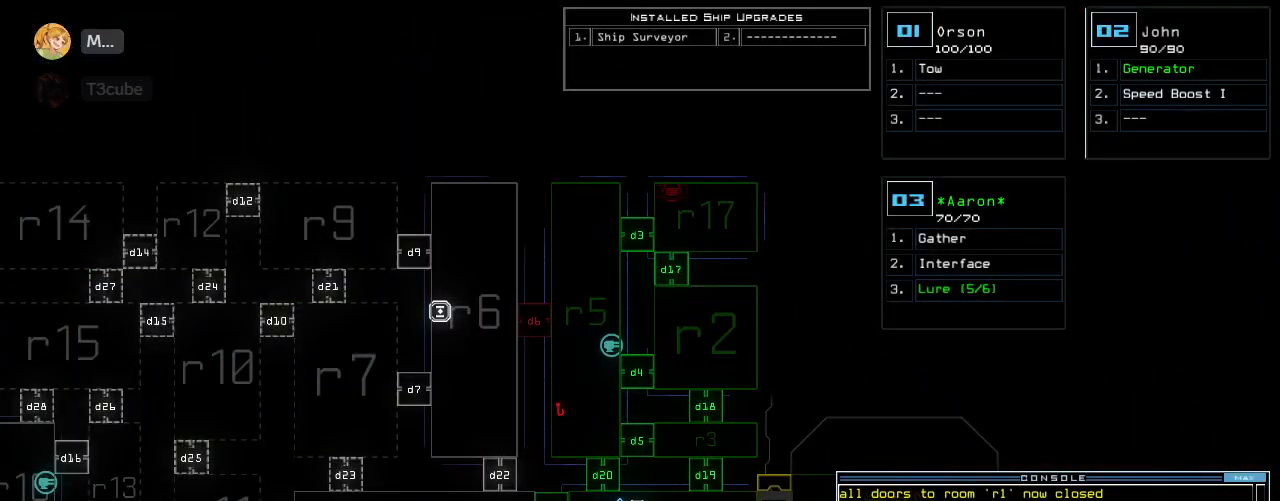
{"keys": ["left"], "events": [[20, "3", "down"], [60, "3", "up"], [100, "left", "down"], [420, "down", "up"]]}
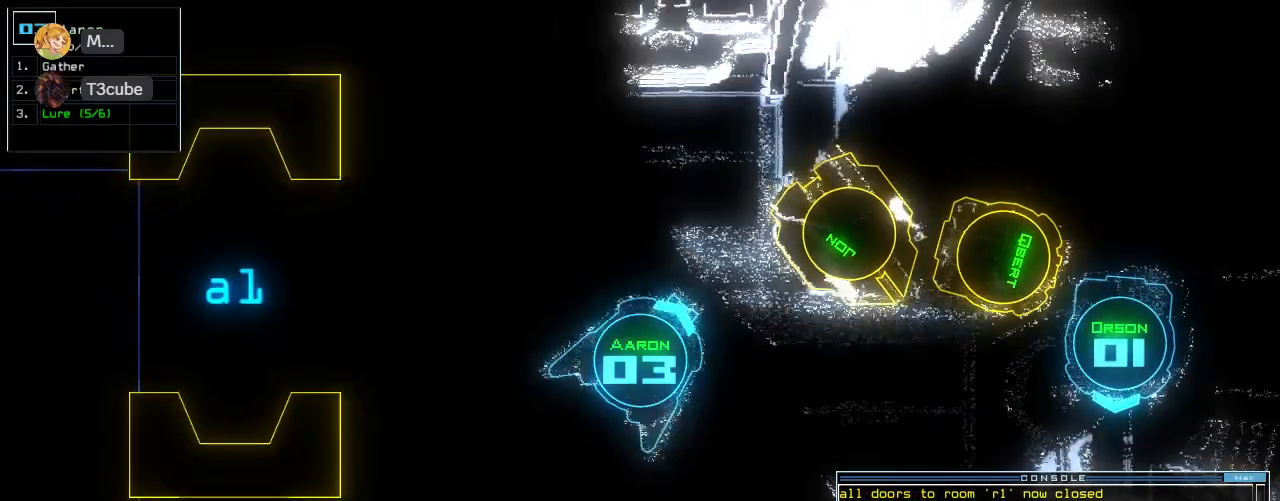
{"keys": ["left", "up"], "events": [[60, "up", "down"]]}
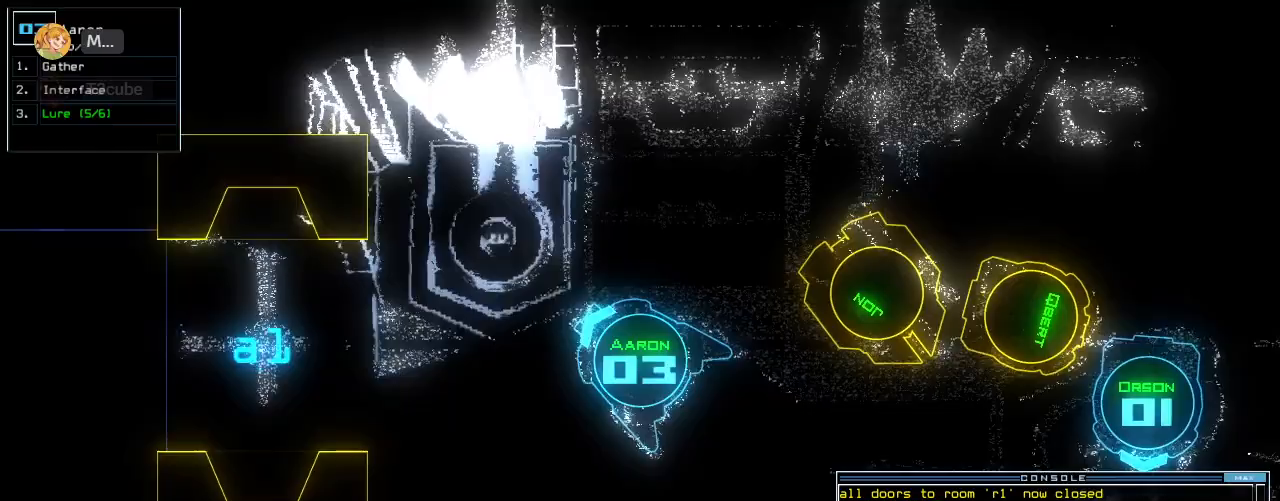
{"keys": ["up"], "events": [[220, "left", "up"]]}
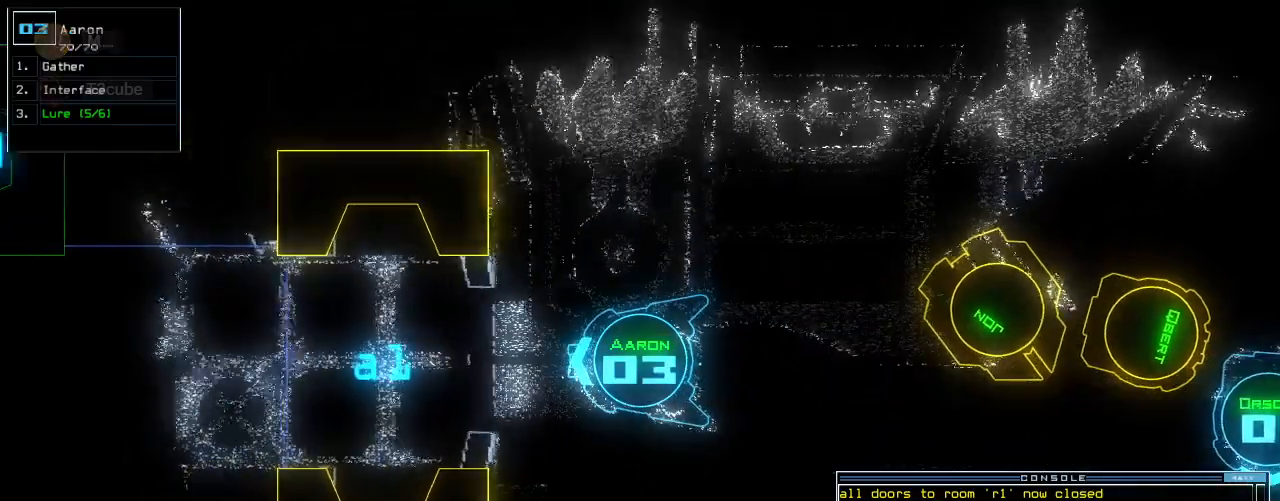
{"keys": ["up"], "events": []}
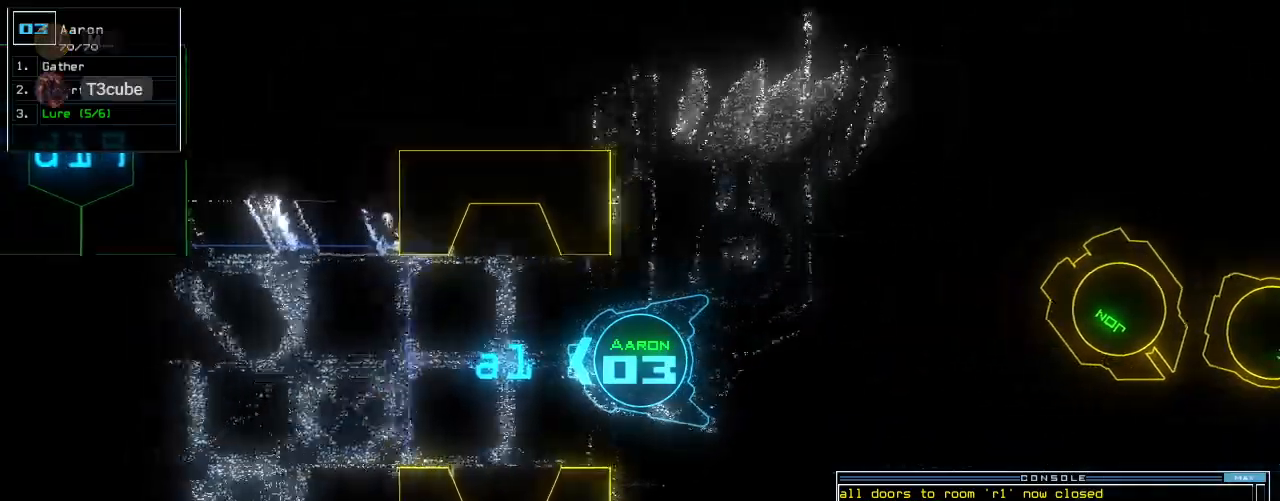
{"keys": ["up"], "events": [[340, "d", "down"], [420, "d", "up"]]}
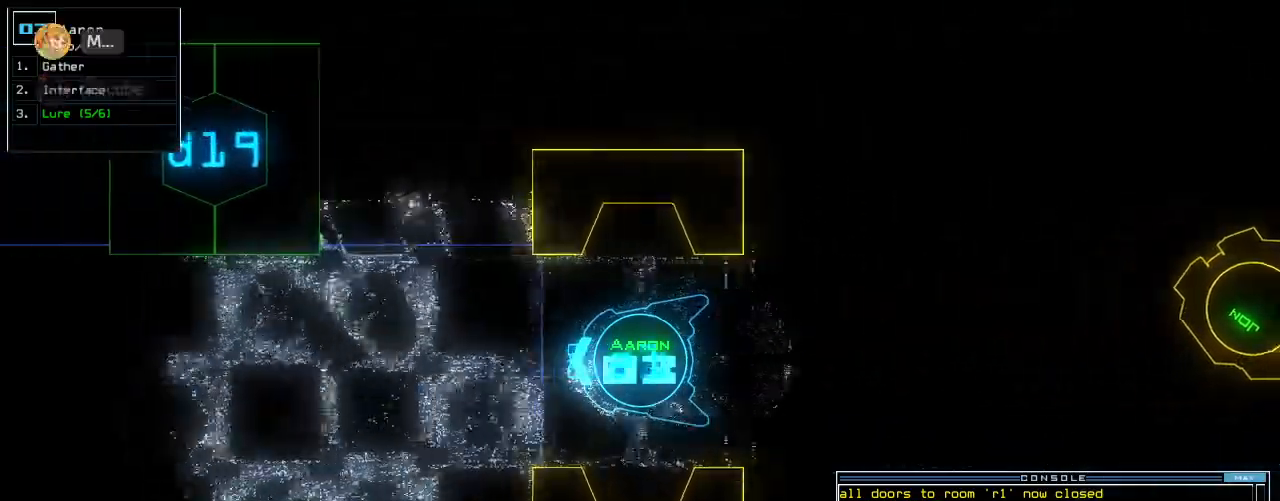
{"keys": ["up"]}
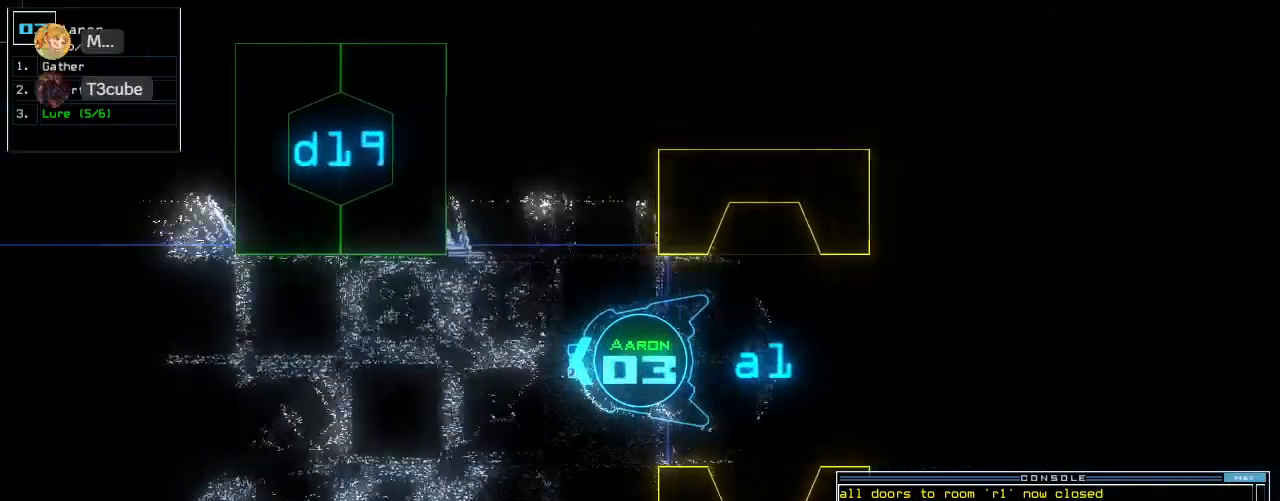
{"keys": ["escape"], "events": [[320, "up", "up"], [440, "escape", "down"]]}
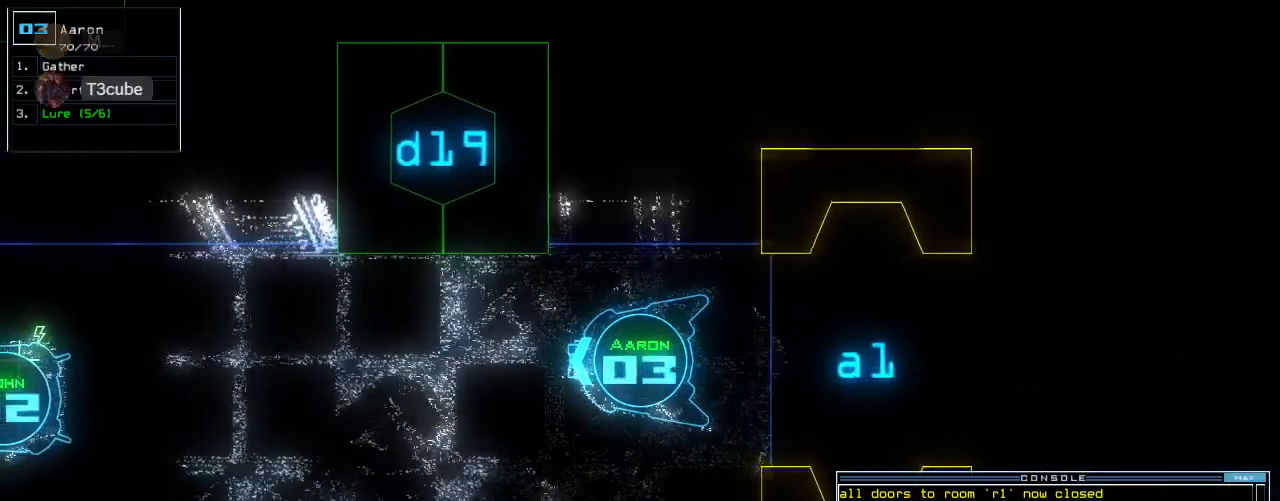
{"keys": ["return"], "events": [[20, "escape", "up"], [140, "l", "down"], [260, "l", "up"], [480, "return", "down"]]}
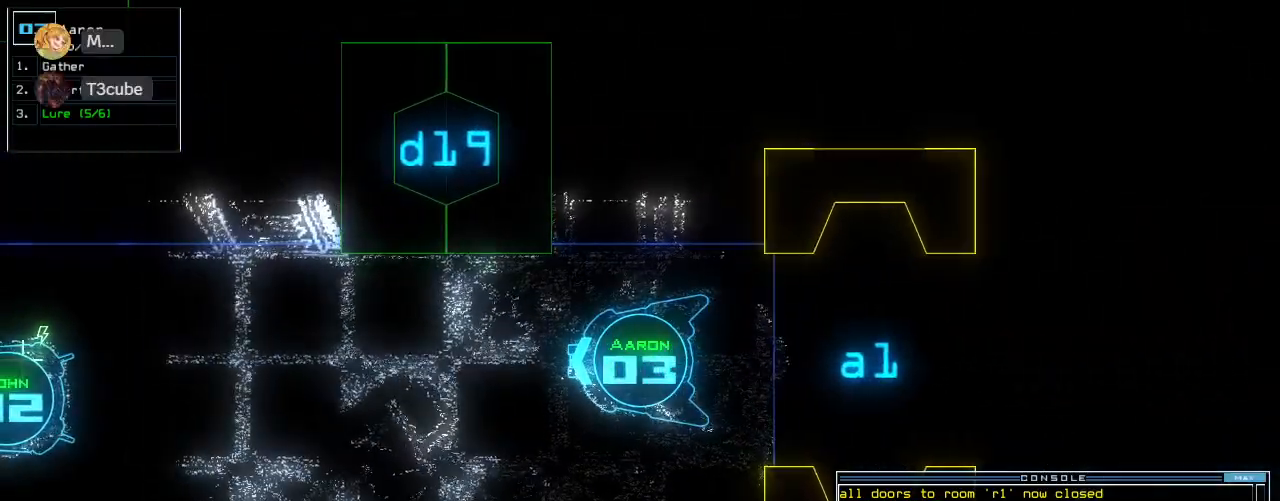
{"keys": ["up"], "events": [[100, "return", "up"], [220, "d", "down"], [320, "d", "up"], [360, "up", "down"], [440, "1", "down"], [500, "1", "up"]]}
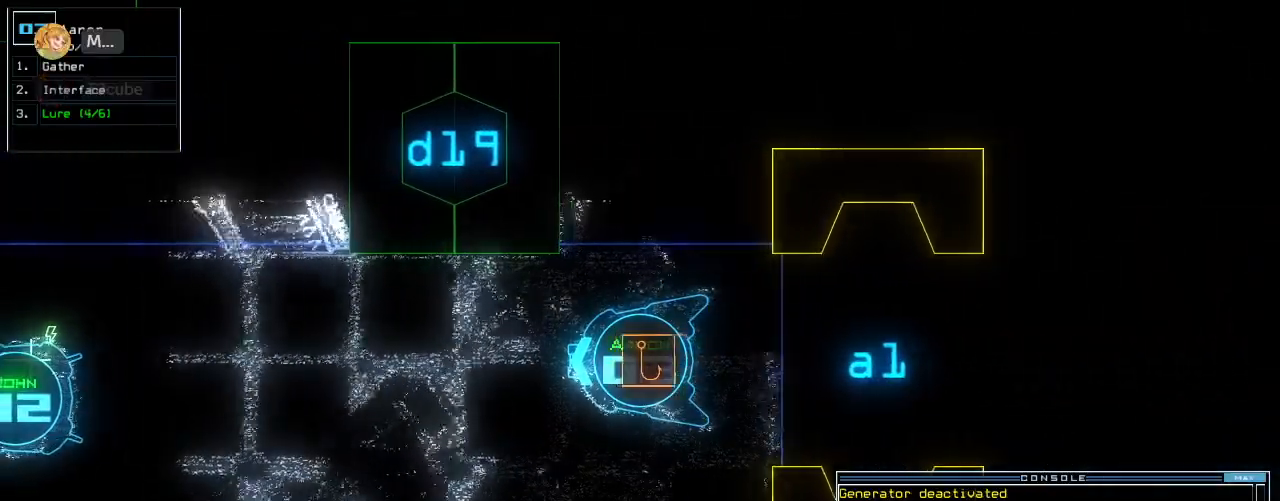
{"keys": ["up"], "events": [[200, "right", "down"], [360, "9", "down"], [440, "9", "up"], [440, "right", "up"]]}
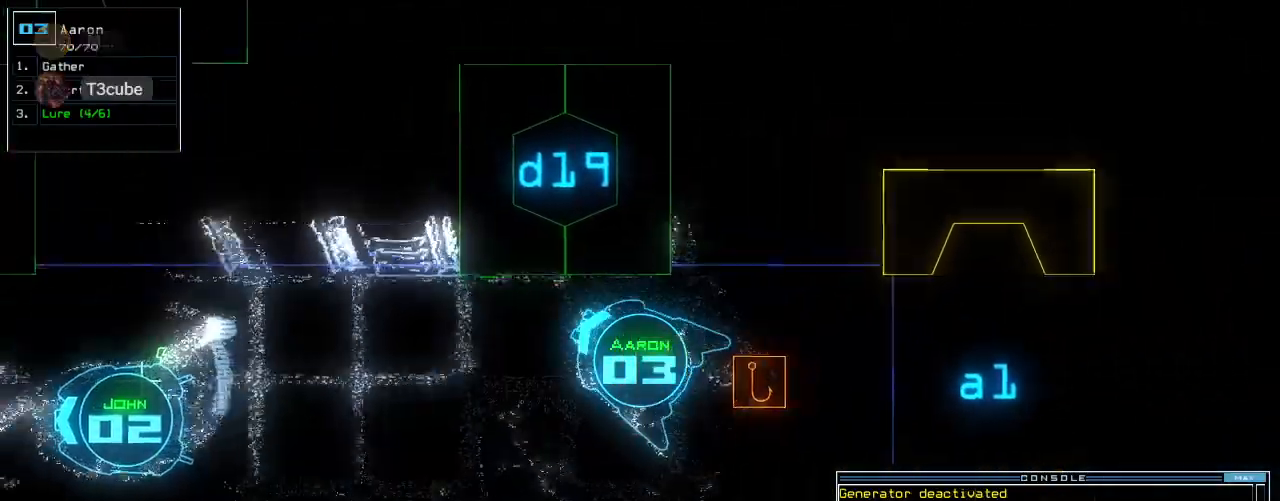
{"keys": ["right", "up"], "events": [[80, "return", "down"], [180, "return", "up"], [280, "right", "down"]]}